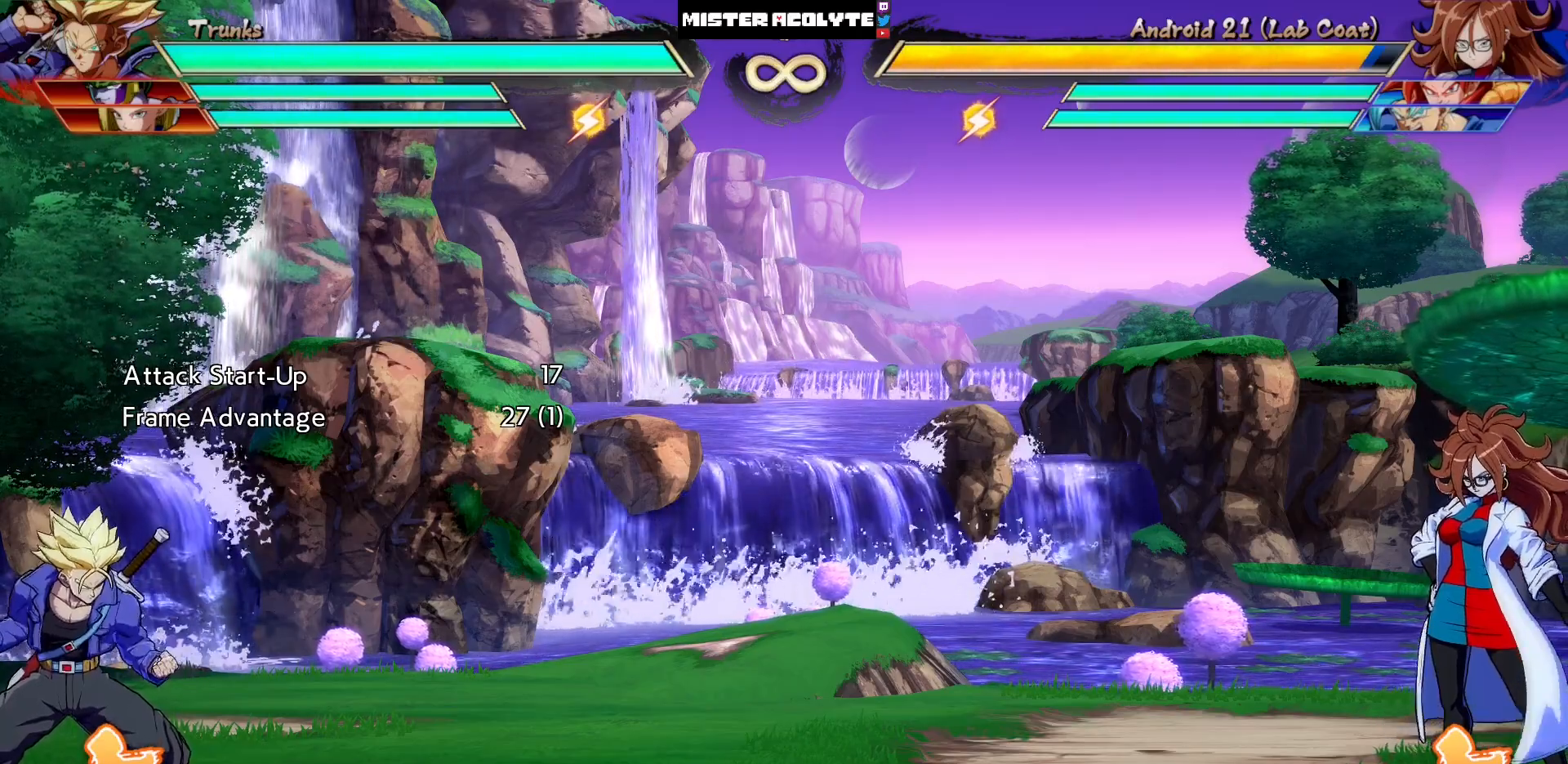
Gameplay with a controller (PlayStation layout); each line is a JSON object with the inputs held at the frame after it (dt_ms = milliseconds from this image to that frame). "events" lists button and stick changes between this image and that frame as [ms after this image, input, new state], when the widget could be followed in between. Not read: L1 L2 L3 SELECT START left_stick right_stick.
{"dt_ms": 500, "buttons": [], "events": [[183, "CROSS", "down"], [317, "CROSS", "up"]]}
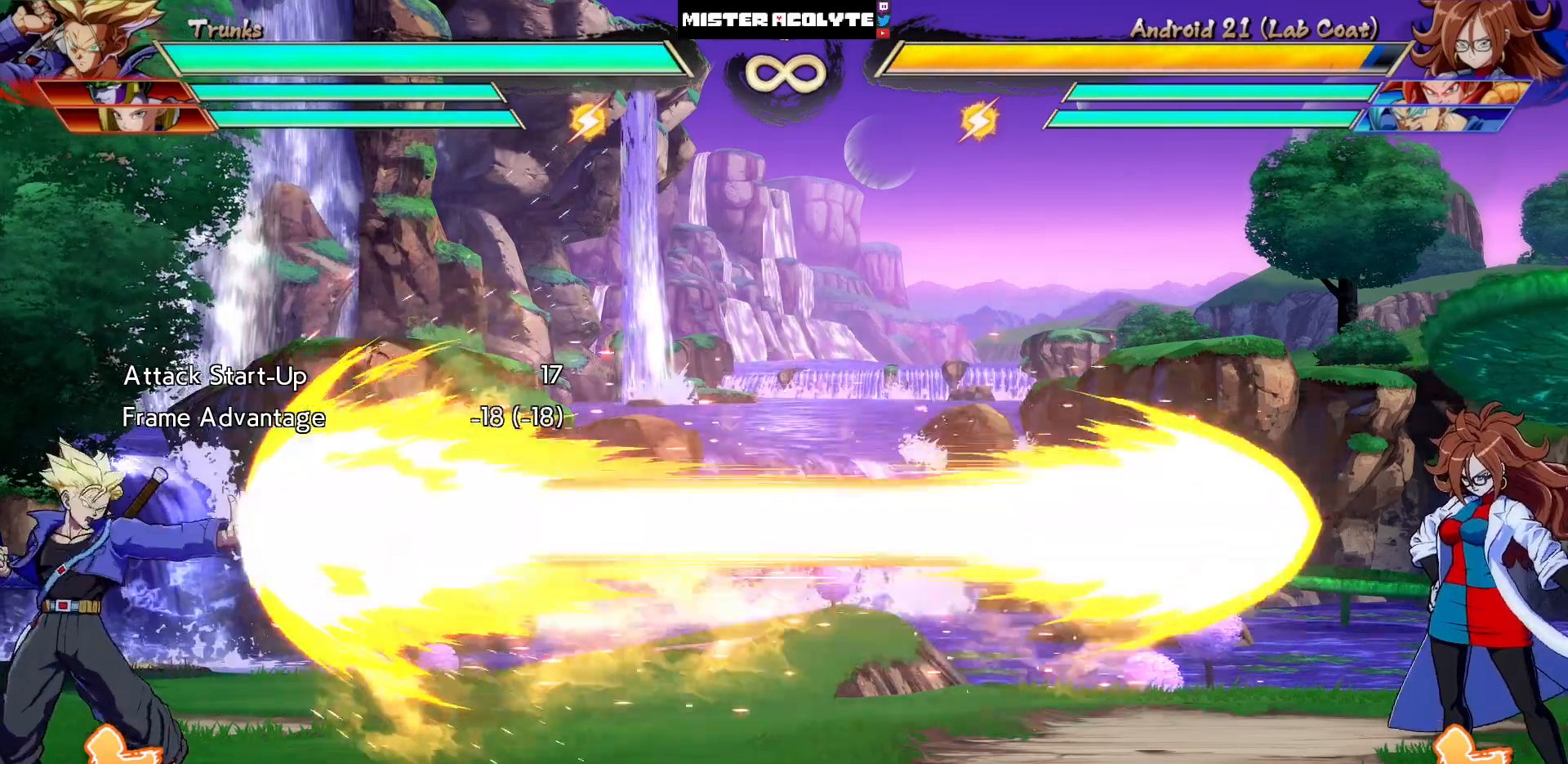
{"dt_ms": 500, "buttons": [], "events": []}
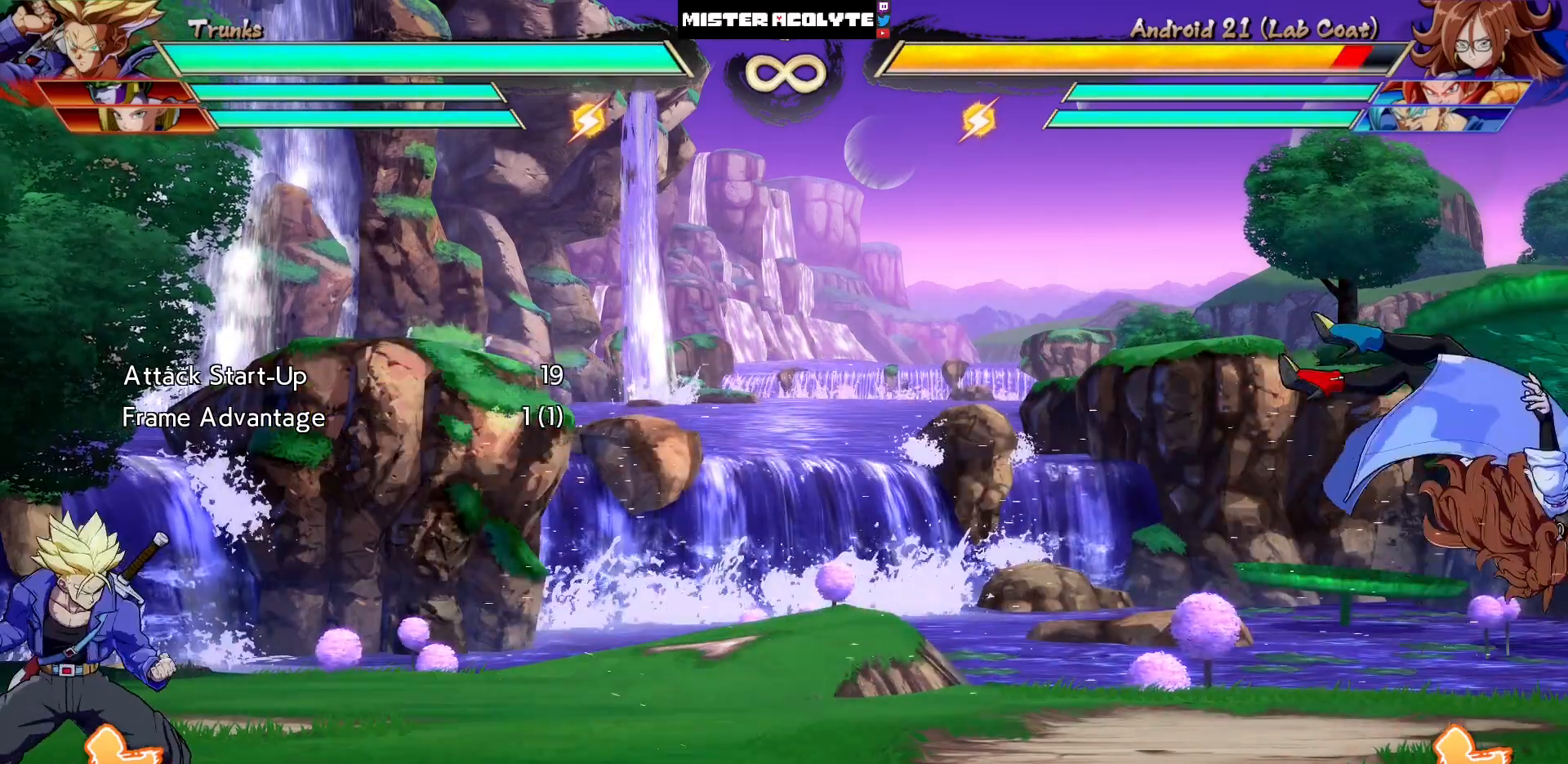
{"dt_ms": 500, "buttons": [], "events": []}
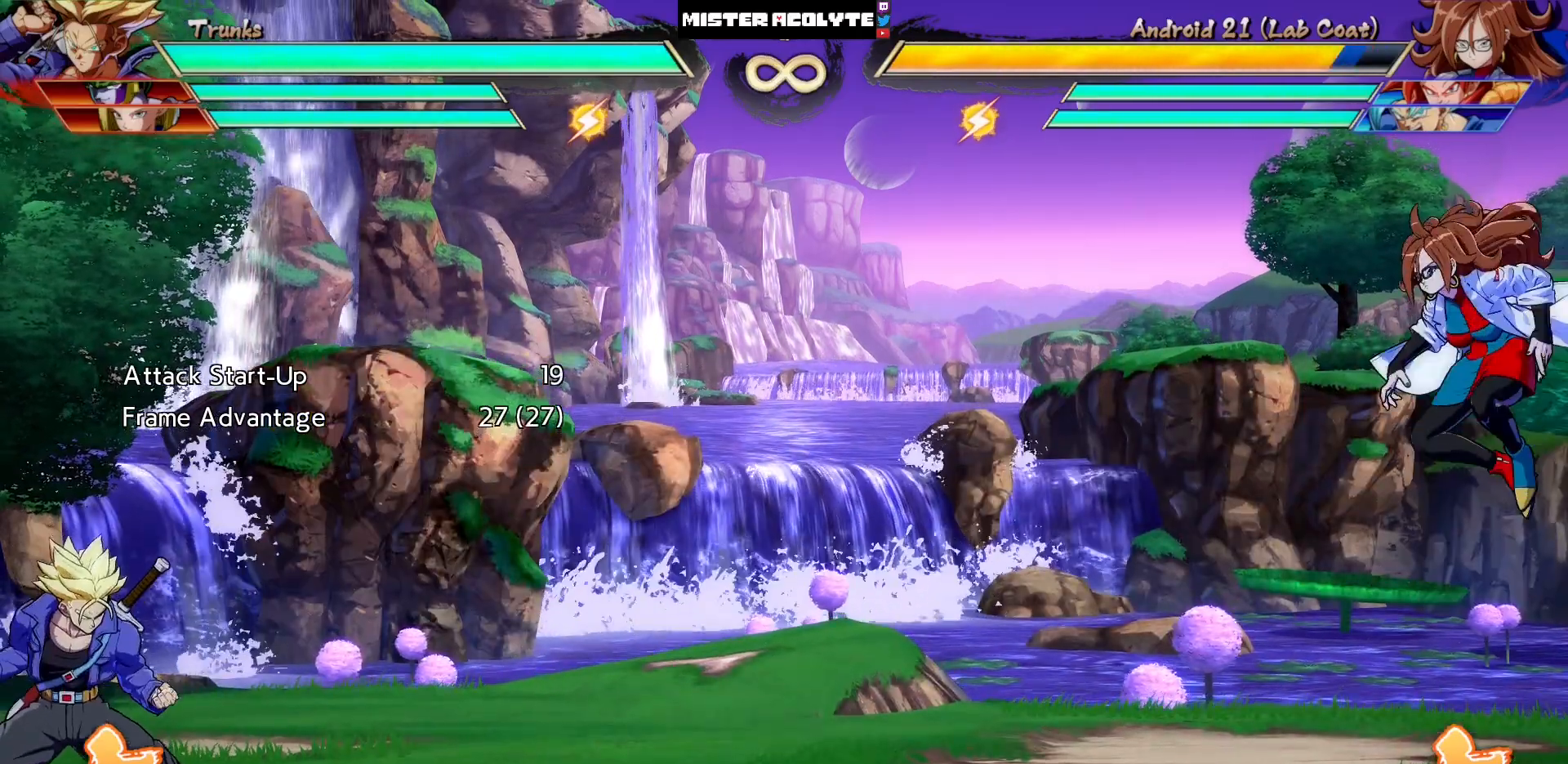
{"dt_ms": 500, "buttons": [], "events": []}
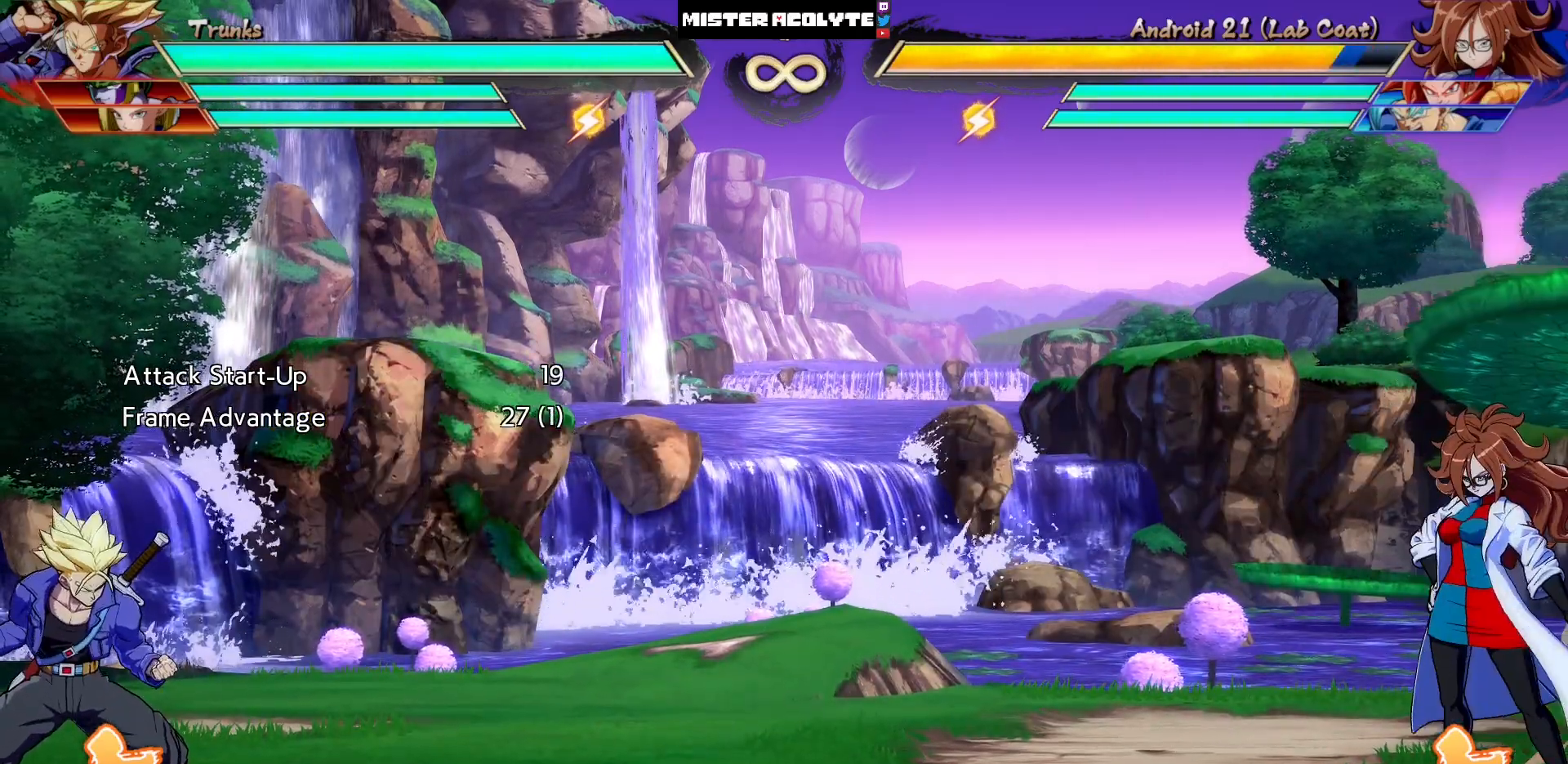
{"dt_ms": 500, "buttons": [], "events": []}
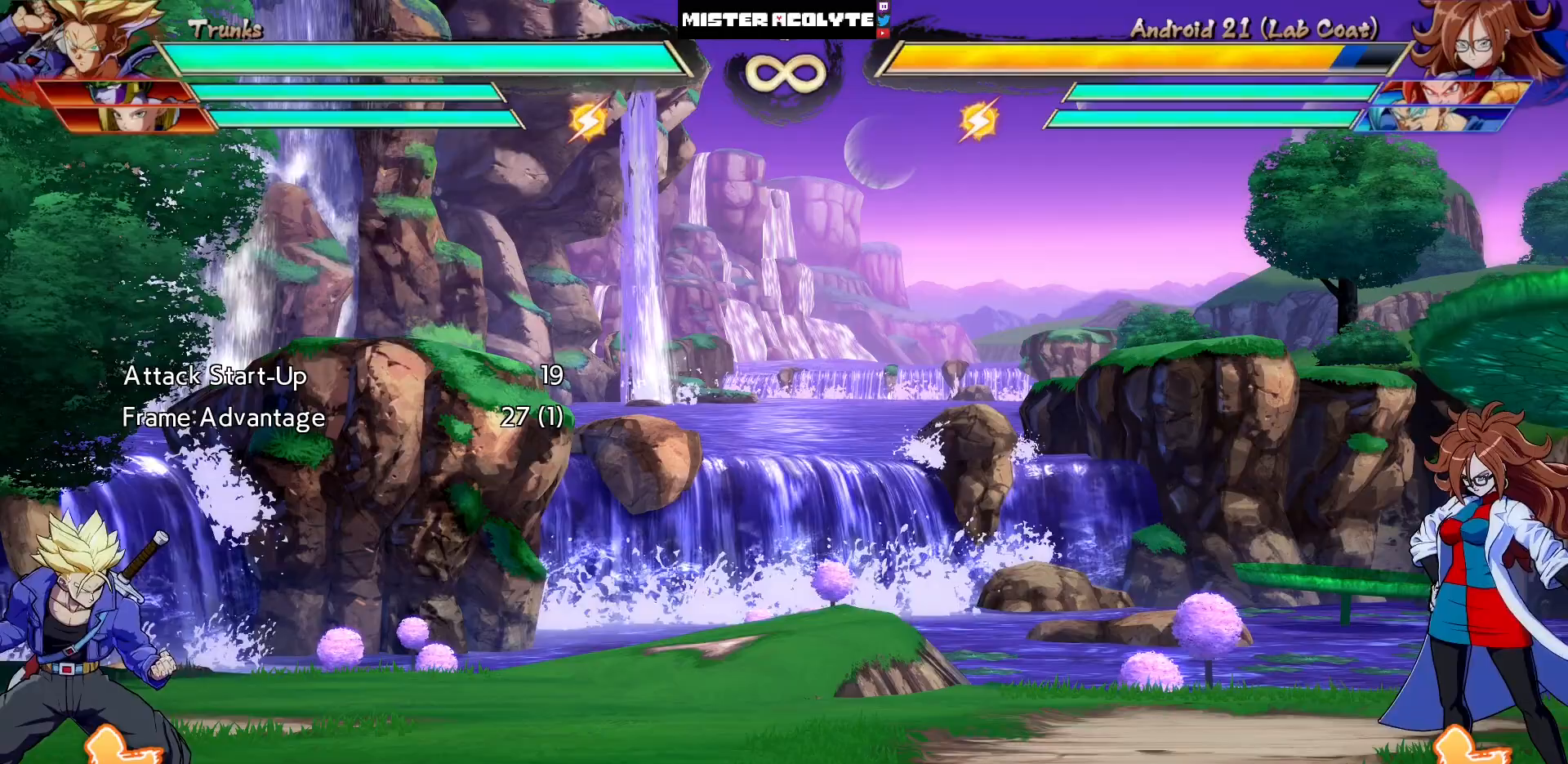
{"dt_ms": 500, "buttons": [], "events": []}
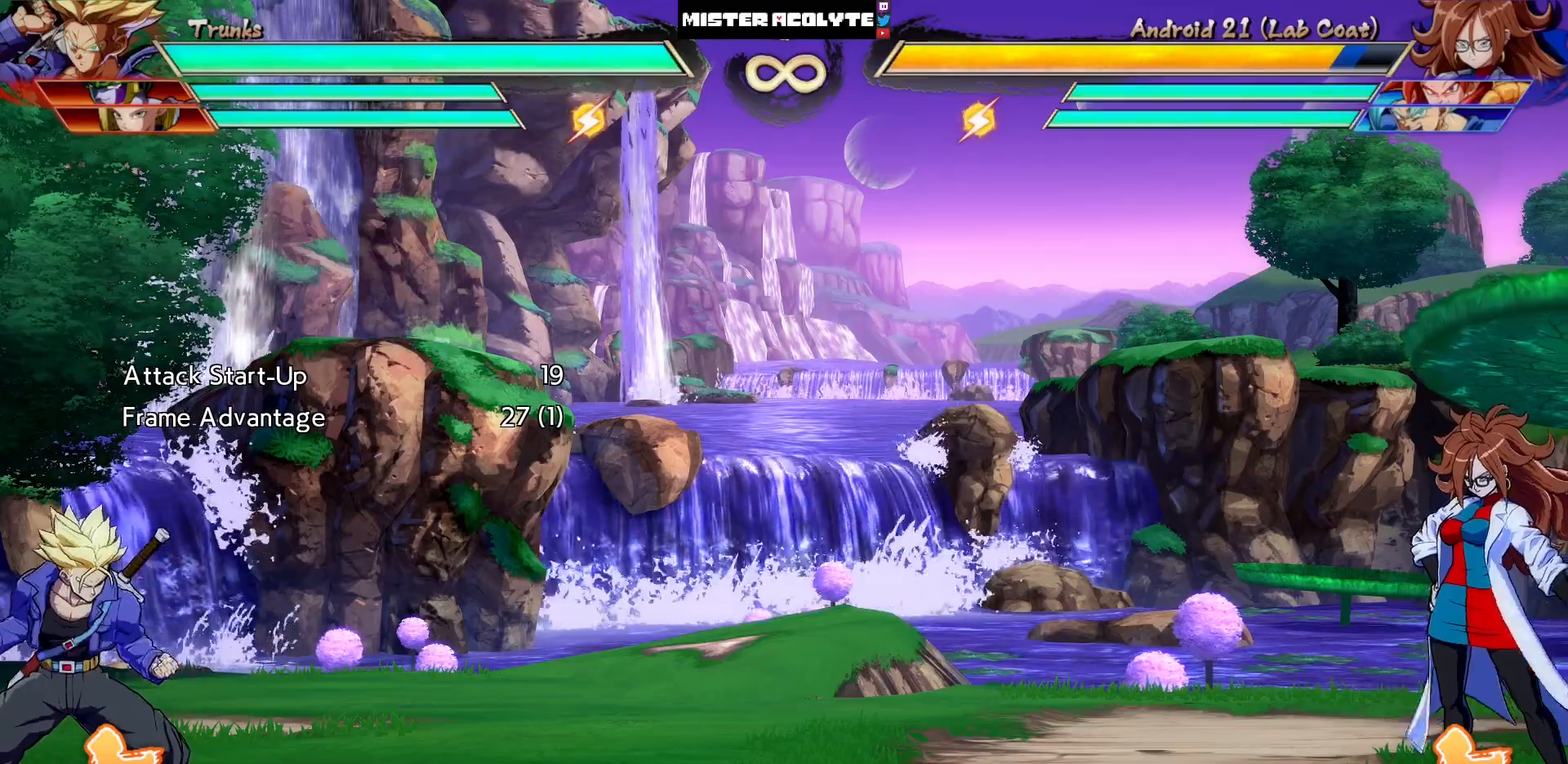
{"dt_ms": 500, "buttons": [], "events": []}
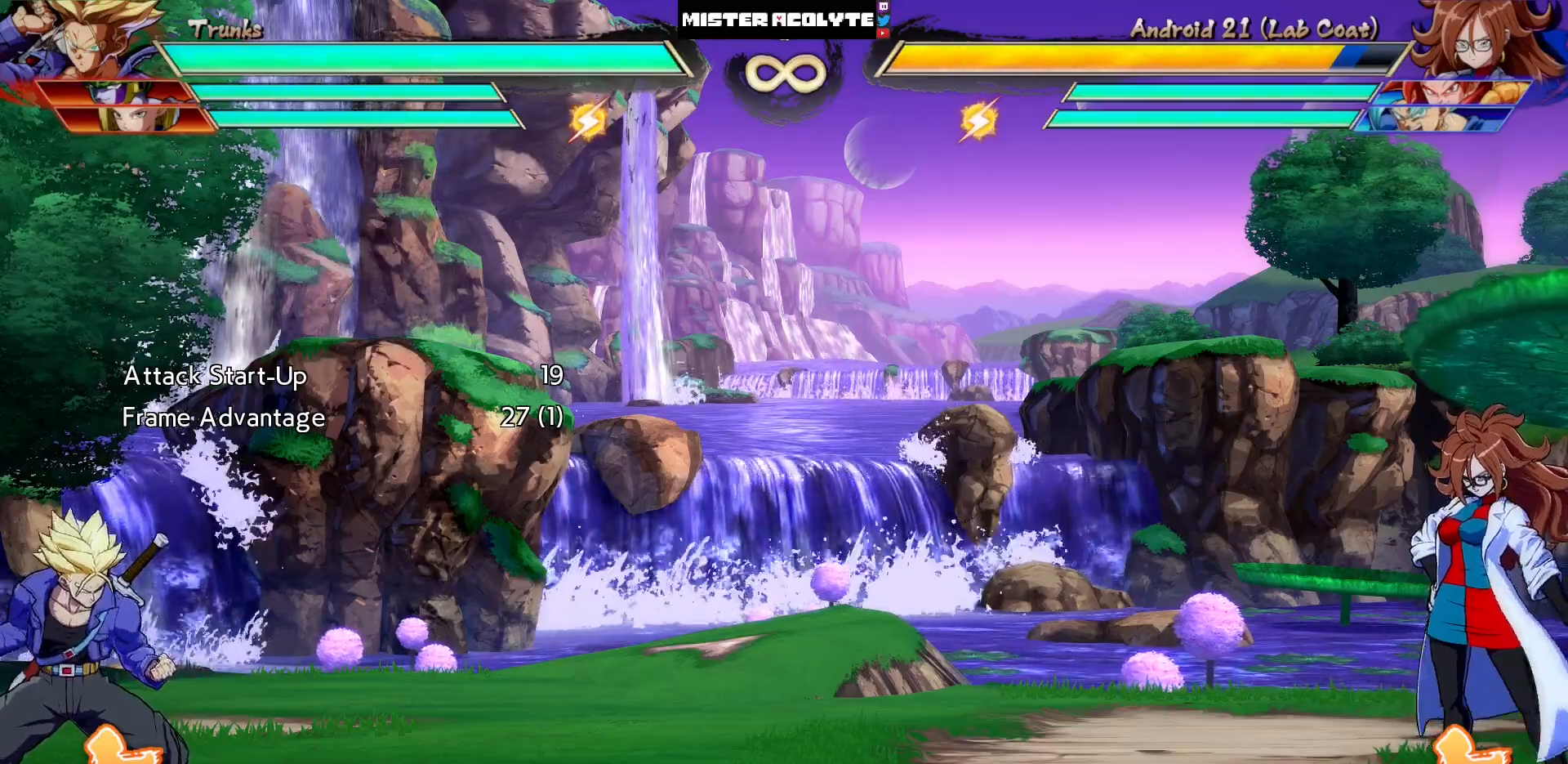
{"dt_ms": 500, "buttons": [], "events": []}
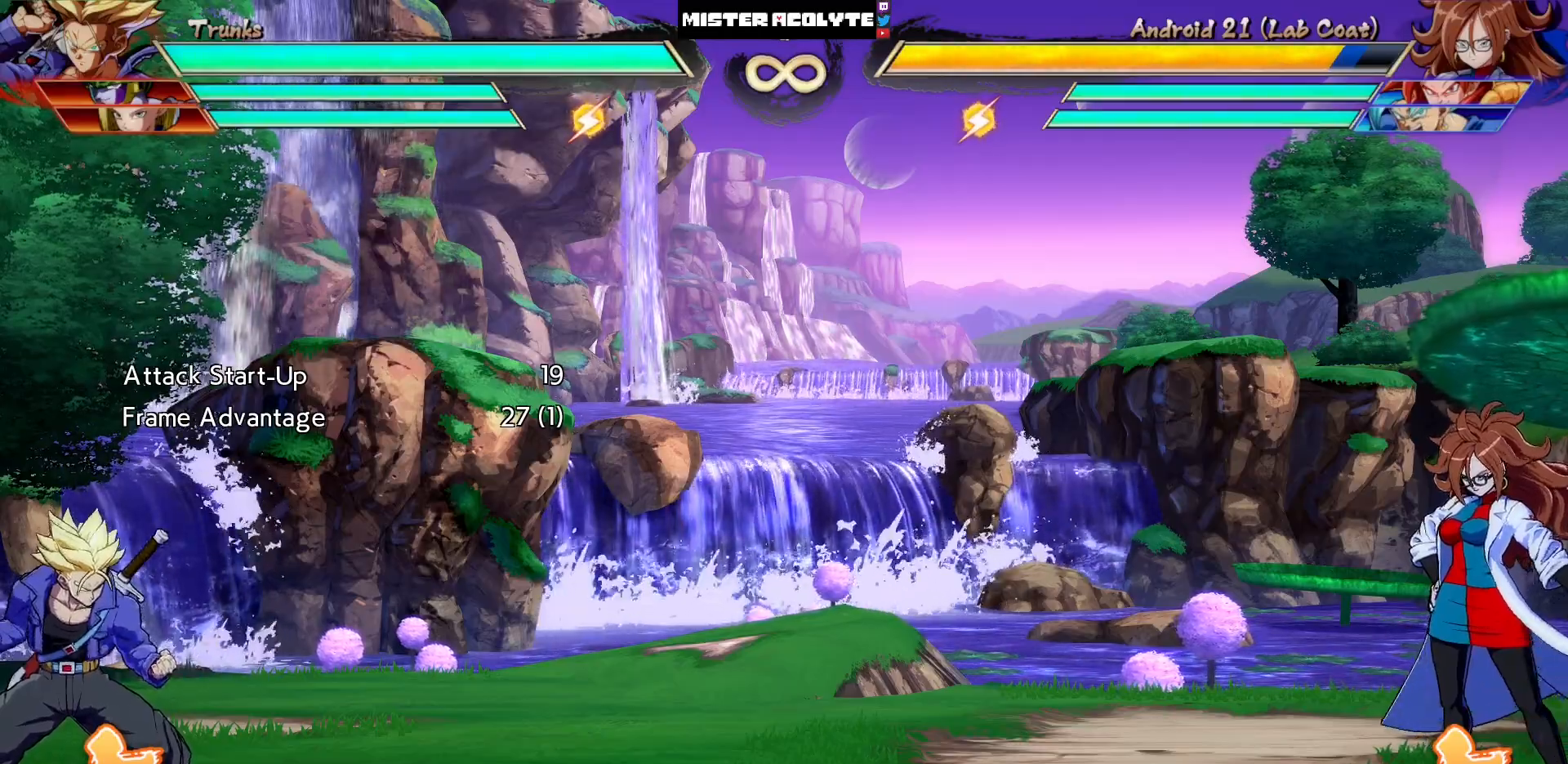
{"dt_ms": 500, "buttons": ["CROSS"], "events": [[183, "CROSS", "down"], [383, "CROSS", "up"], [383, "DPAD_DOWN", "down"], [450, "DPAD_DOWN", "up"], [483, "CROSS", "down"]]}
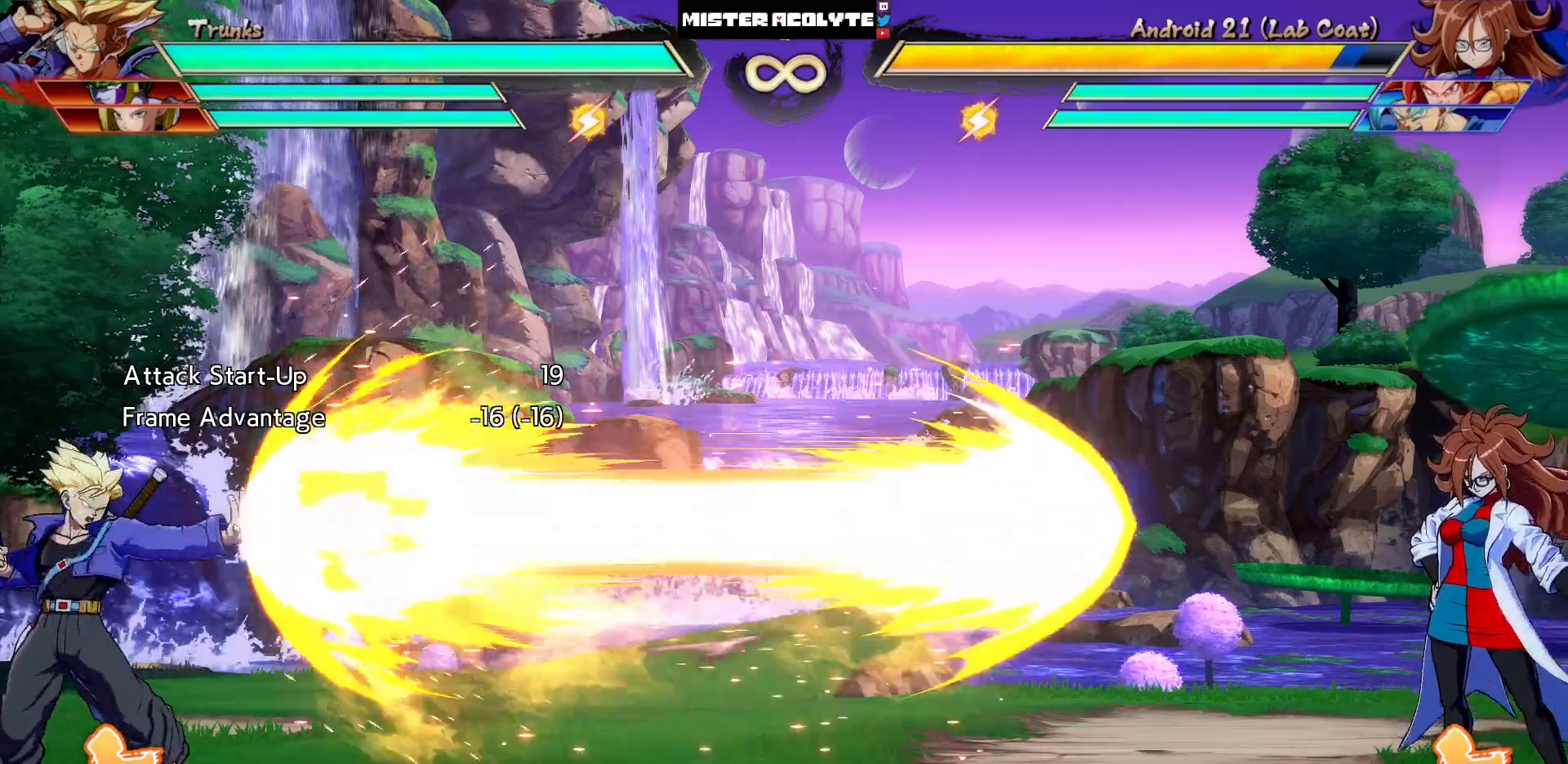
{"dt_ms": 500, "buttons": [], "events": [[283, "CROSS", "up"]]}
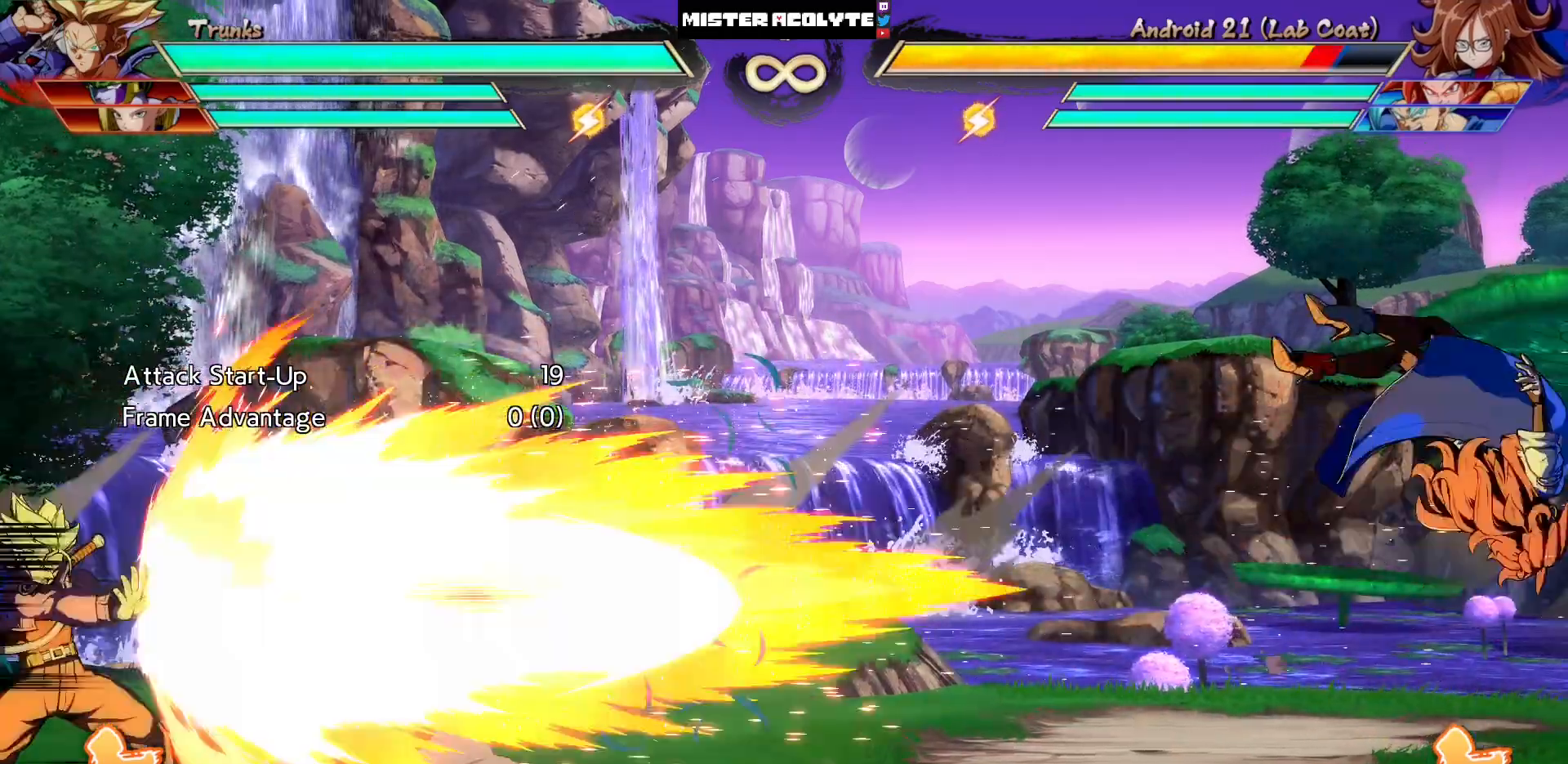
{"dt_ms": 500, "buttons": [], "events": []}
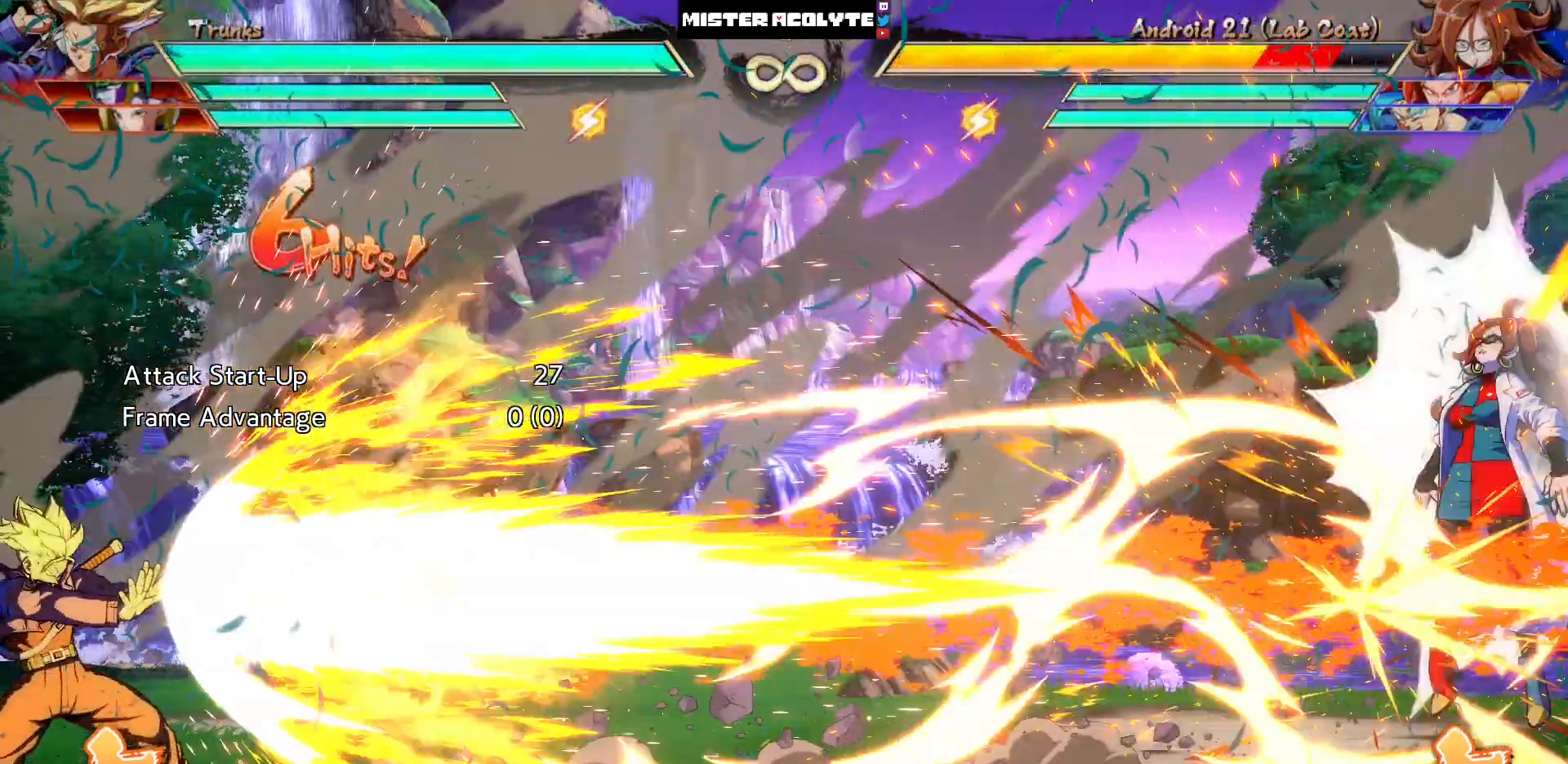
{"dt_ms": 500, "buttons": [], "events": []}
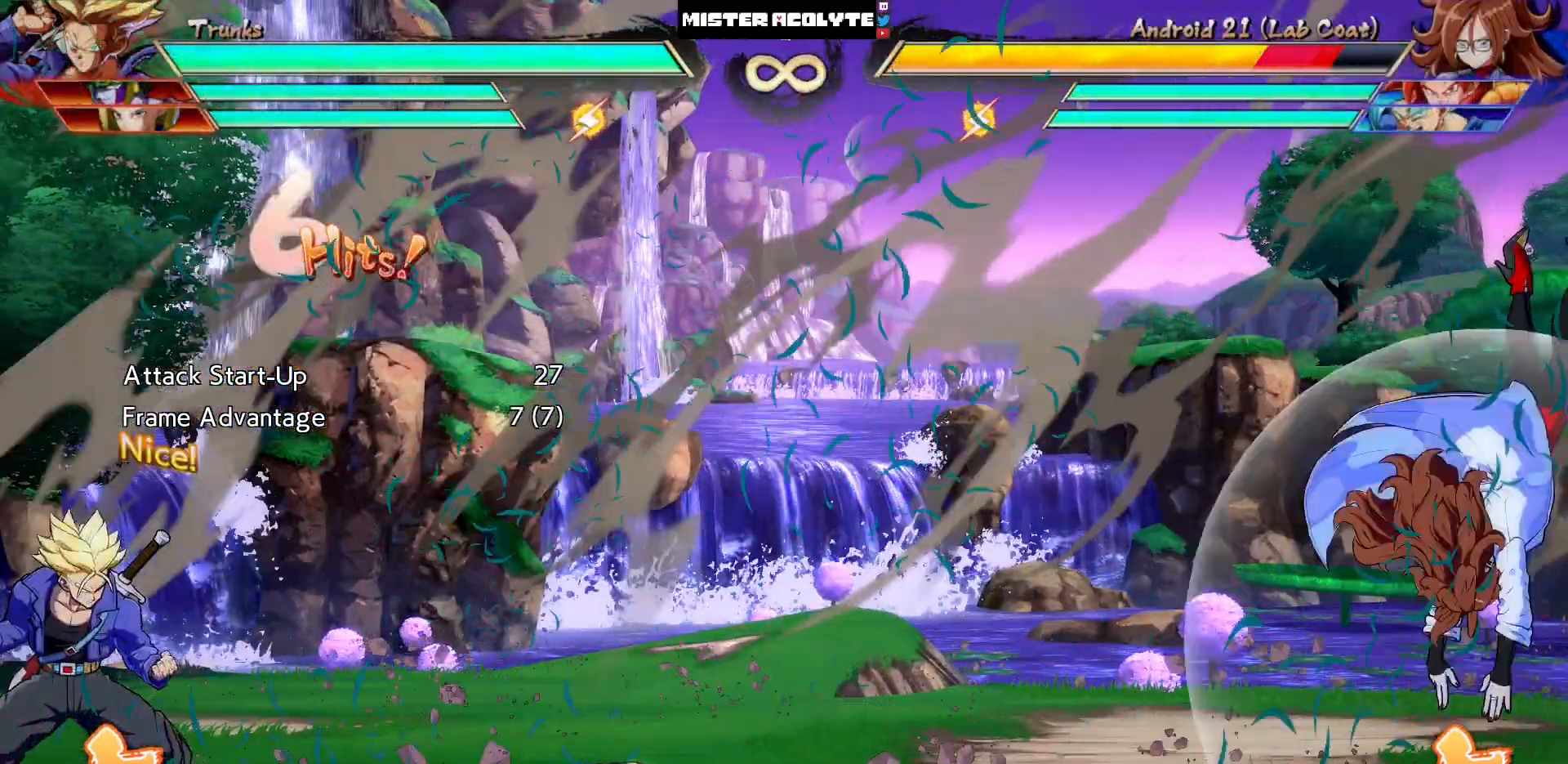
{"dt_ms": 500, "buttons": [], "events": []}
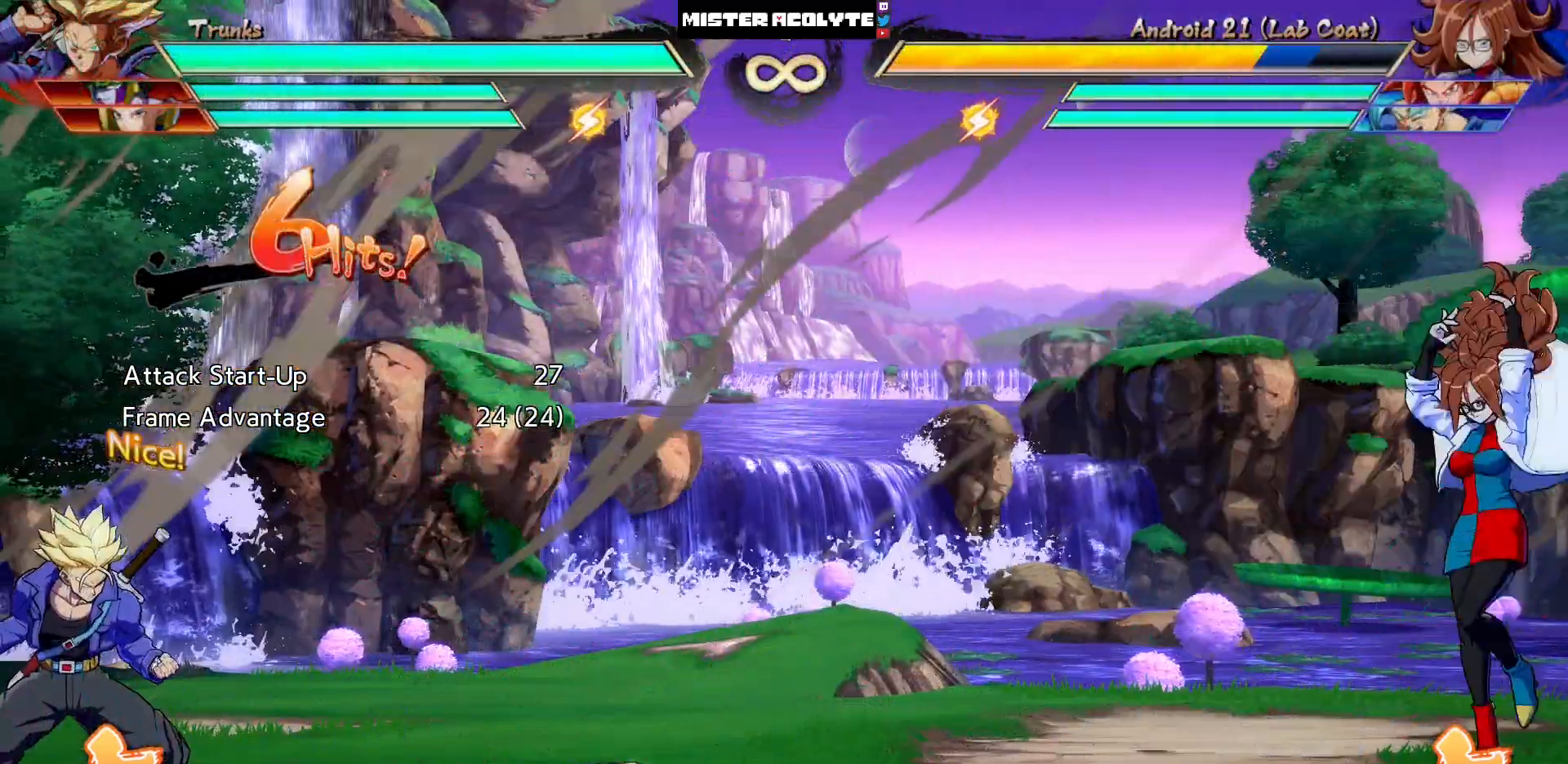
{"dt_ms": 500, "buttons": ["CROSS"], "events": [[50, "CROSS", "down"], [150, "CROSS", "up"], [250, "DPAD_DOWN", "down"], [250, "DPAD_RIGHT", "down"], [317, "DPAD_DOWN", "up"], [350, "CROSS", "down"], [383, "DPAD_RIGHT", "up"]]}
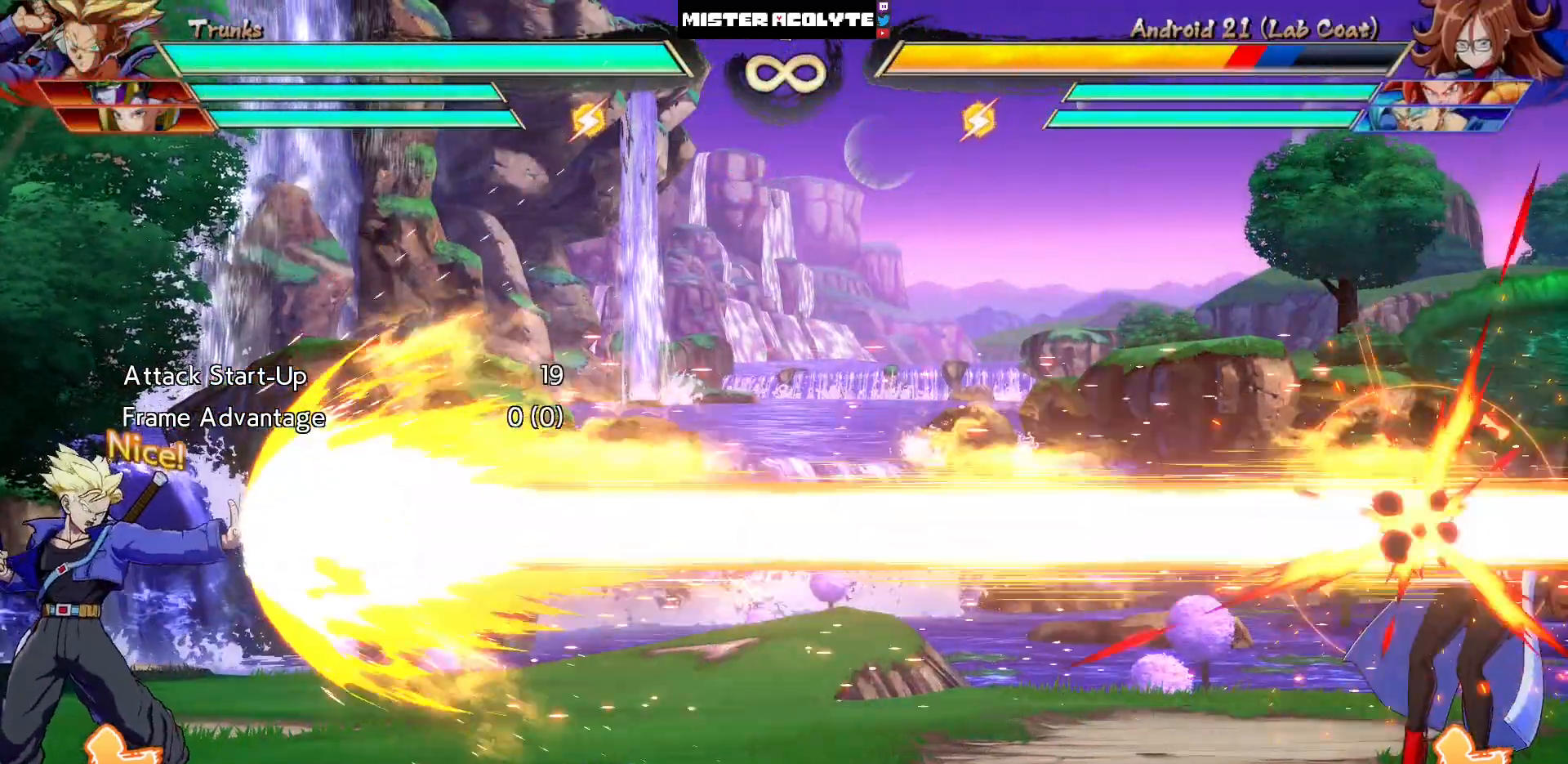
{"dt_ms": 500, "buttons": [], "events": [[50, "CROSS", "up"]]}
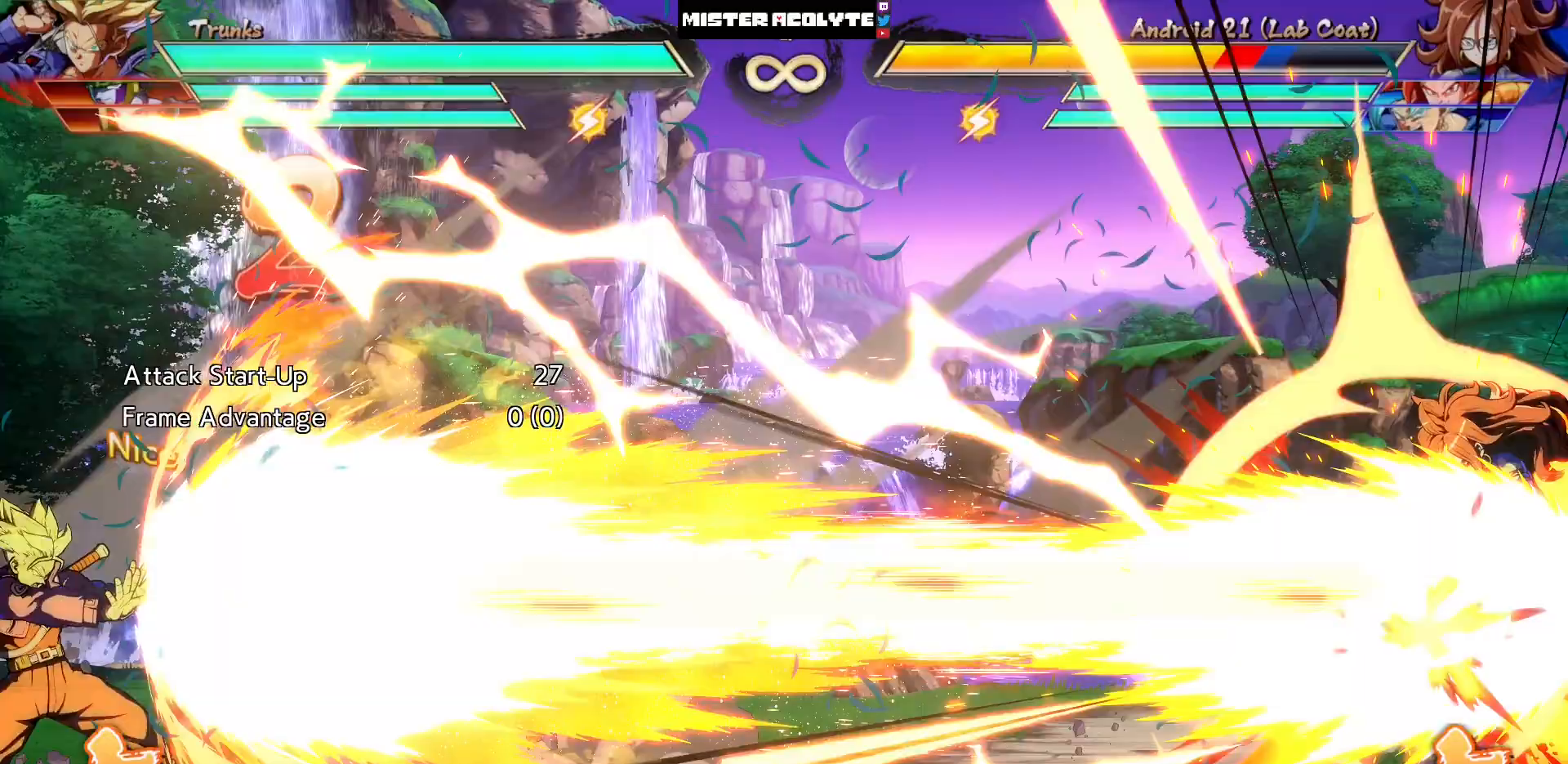
{"dt_ms": 500, "buttons": [], "events": []}
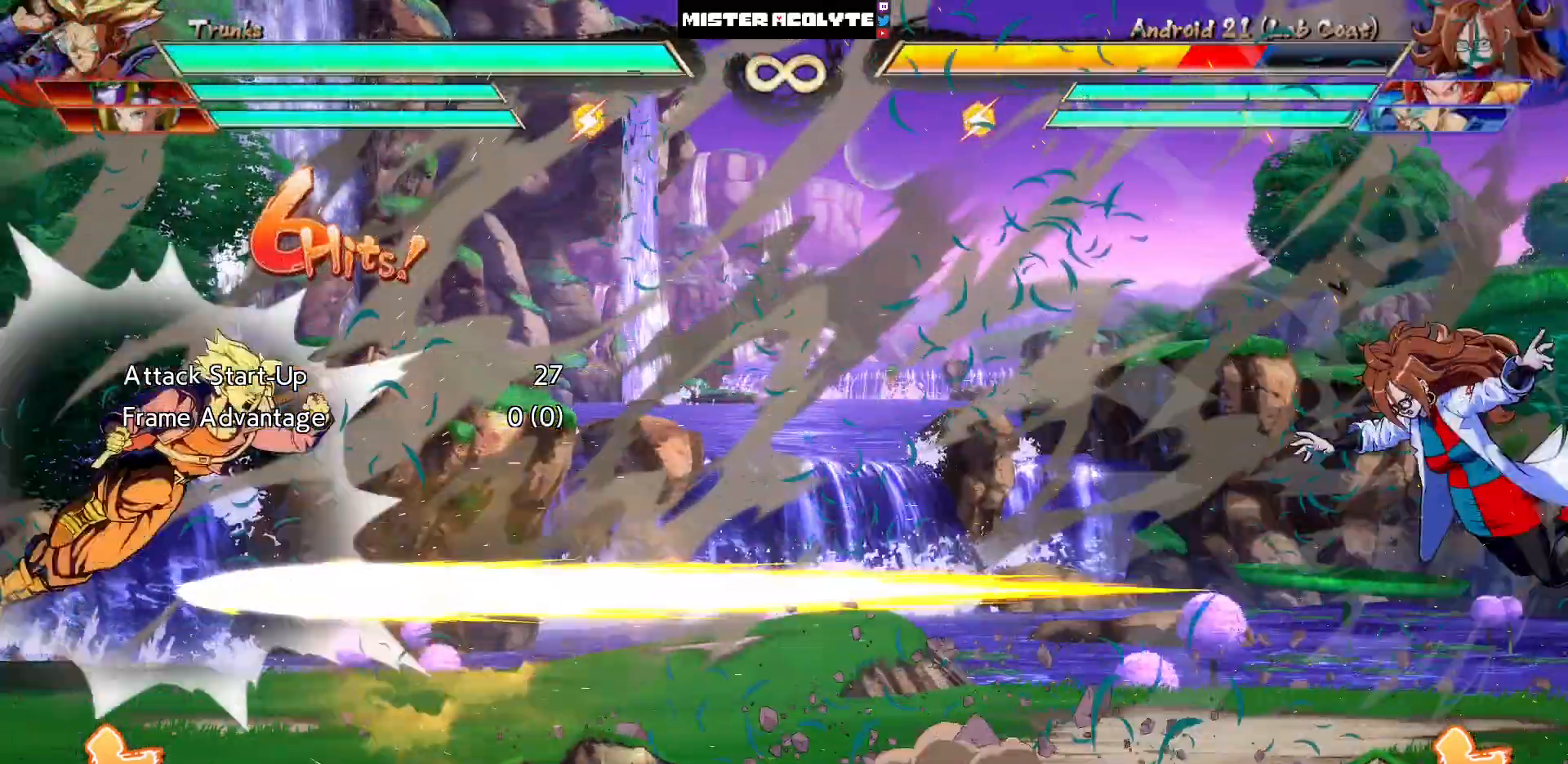
{"dt_ms": 500, "buttons": [], "events": [[317, "SQUARE", "down"], [483, "SQUARE", "up"]]}
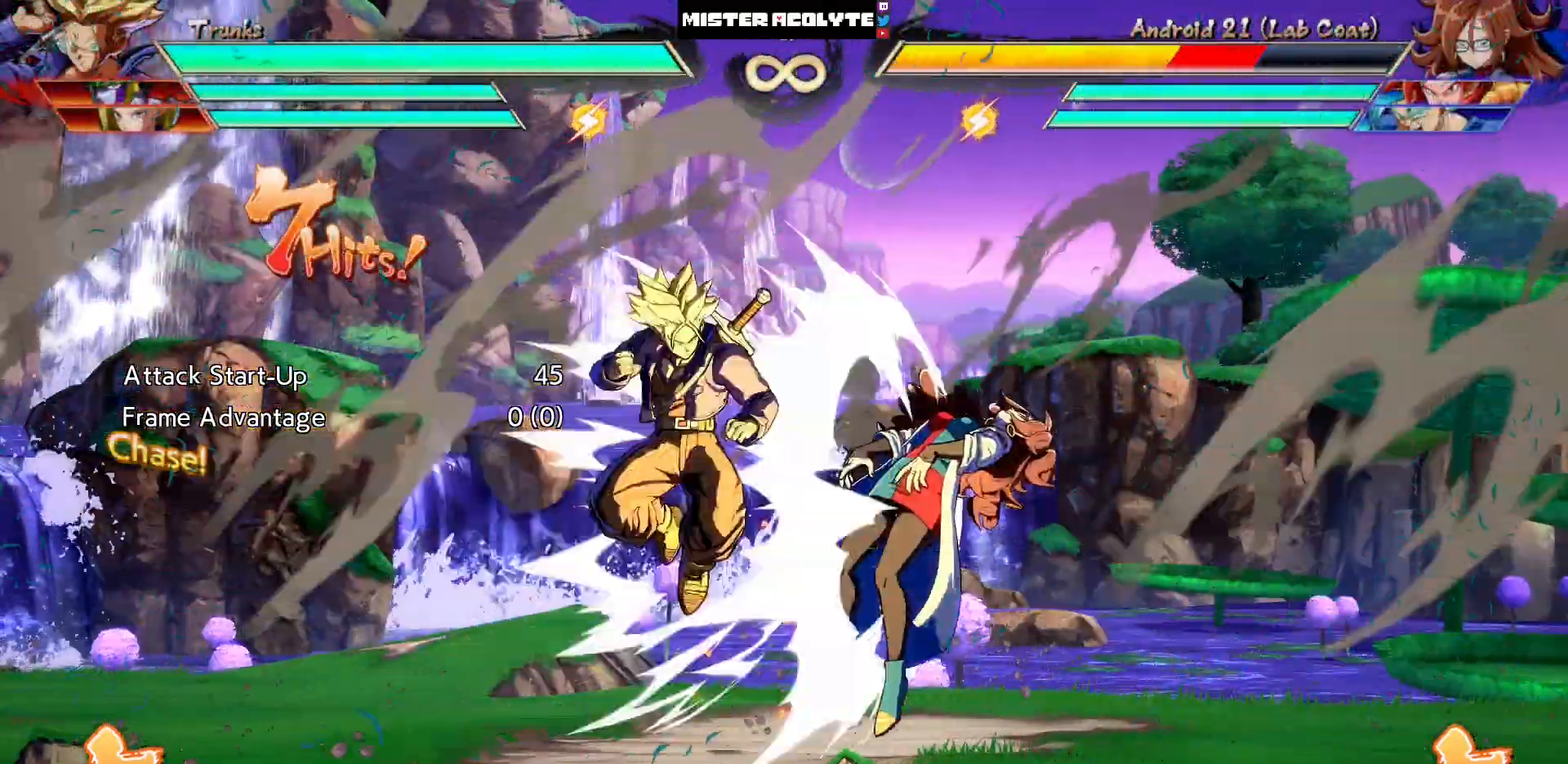
{"dt_ms": 500, "buttons": ["CIRCLE", "DPAD_DOWN"], "events": [[117, "SQUARE", "down"], [317, "DPAD_DOWN", "down"], [317, "SQUARE", "up"], [450, "CIRCLE", "down"]]}
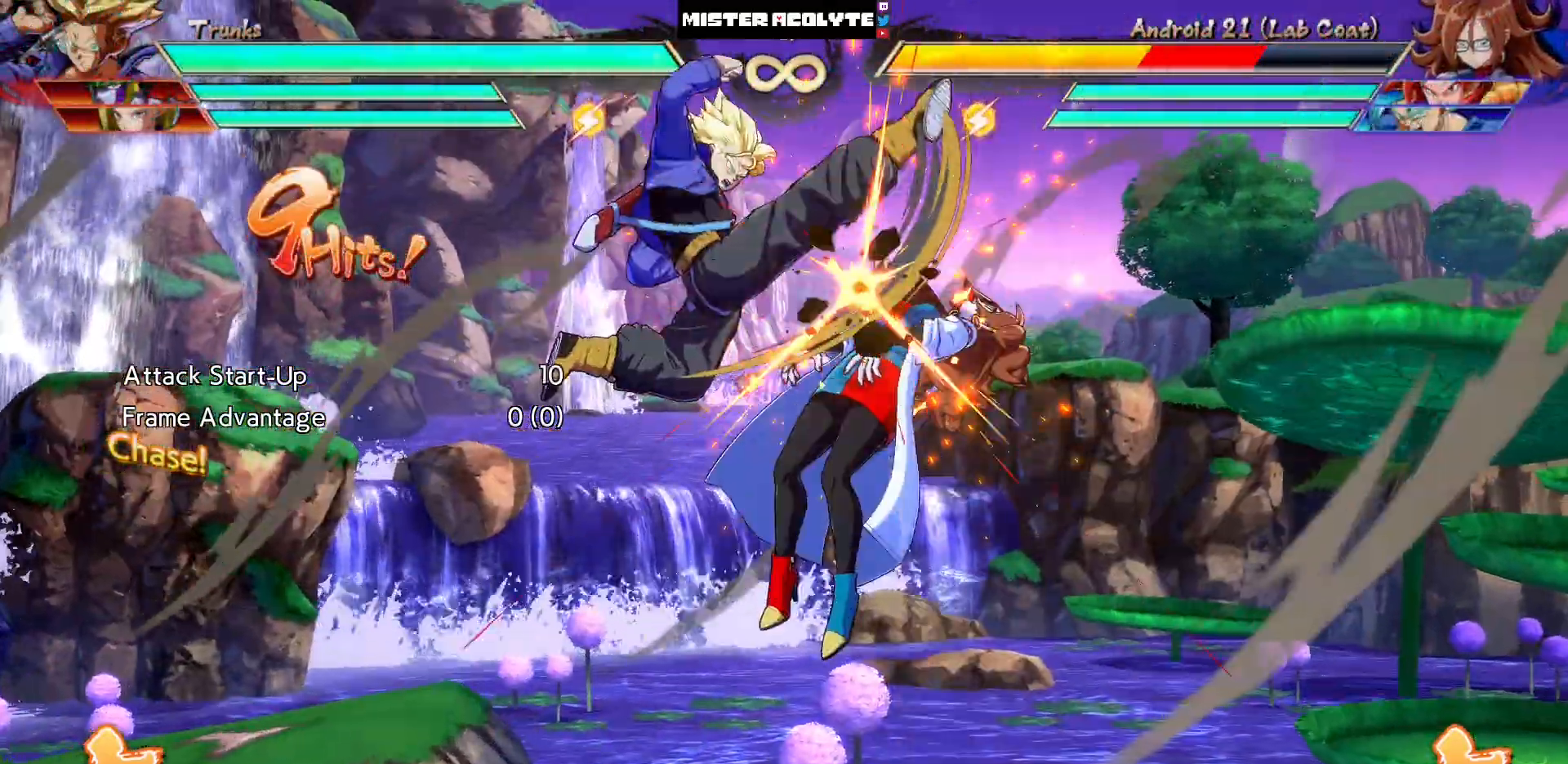
{"dt_ms": 500, "buttons": ["CIRCLE", "DPAD_LEFT"], "events": [[83, "CIRCLE", "up"], [83, "DPAD_DOWN", "up"], [217, "DPAD_DOWN", "down"], [350, "DPAD_LEFT", "down"], [417, "CIRCLE", "down"], [417, "DPAD_DOWN", "up"]]}
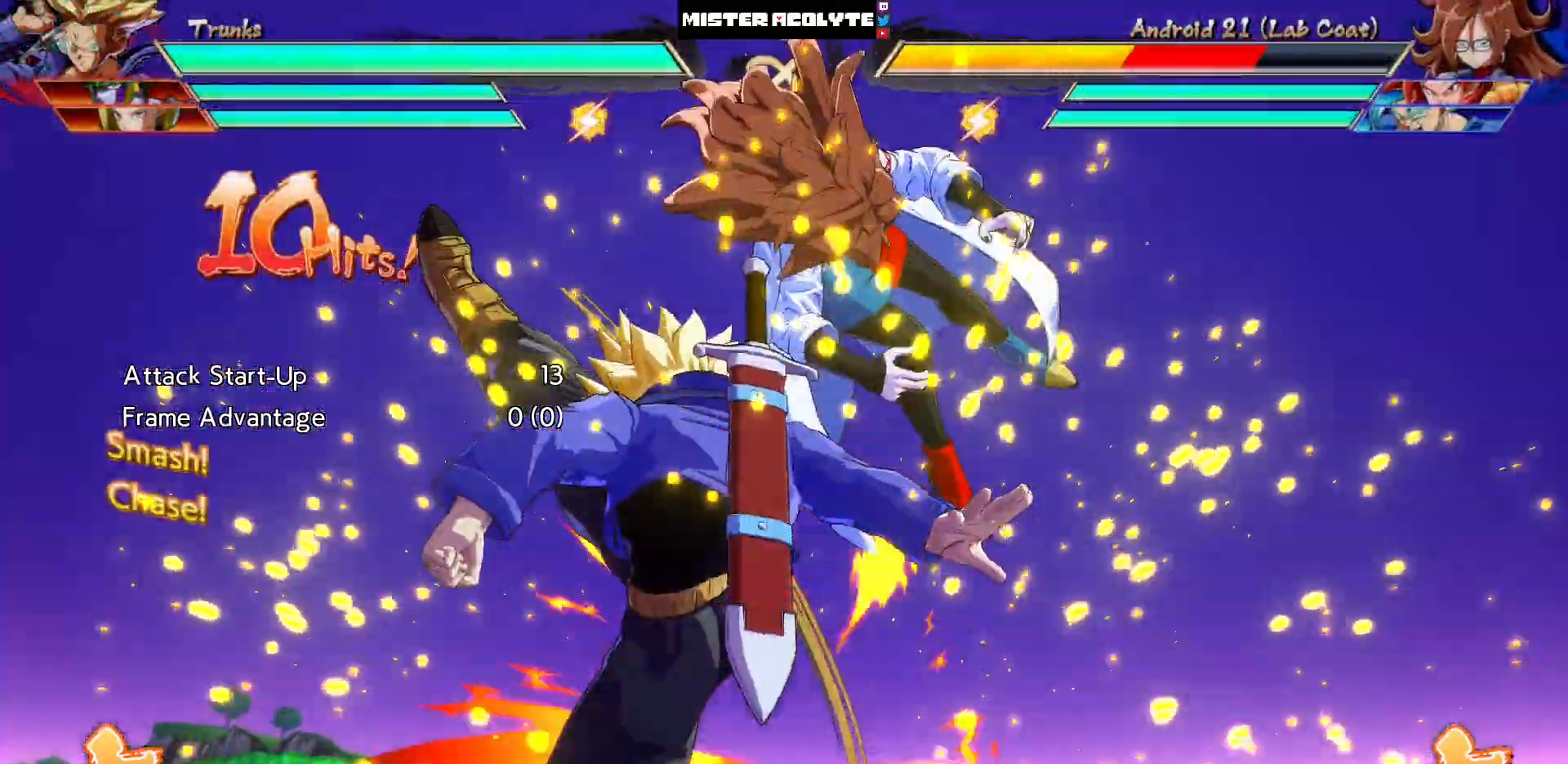
{"dt_ms": 1000, "buttons": ["SQUARE"]}